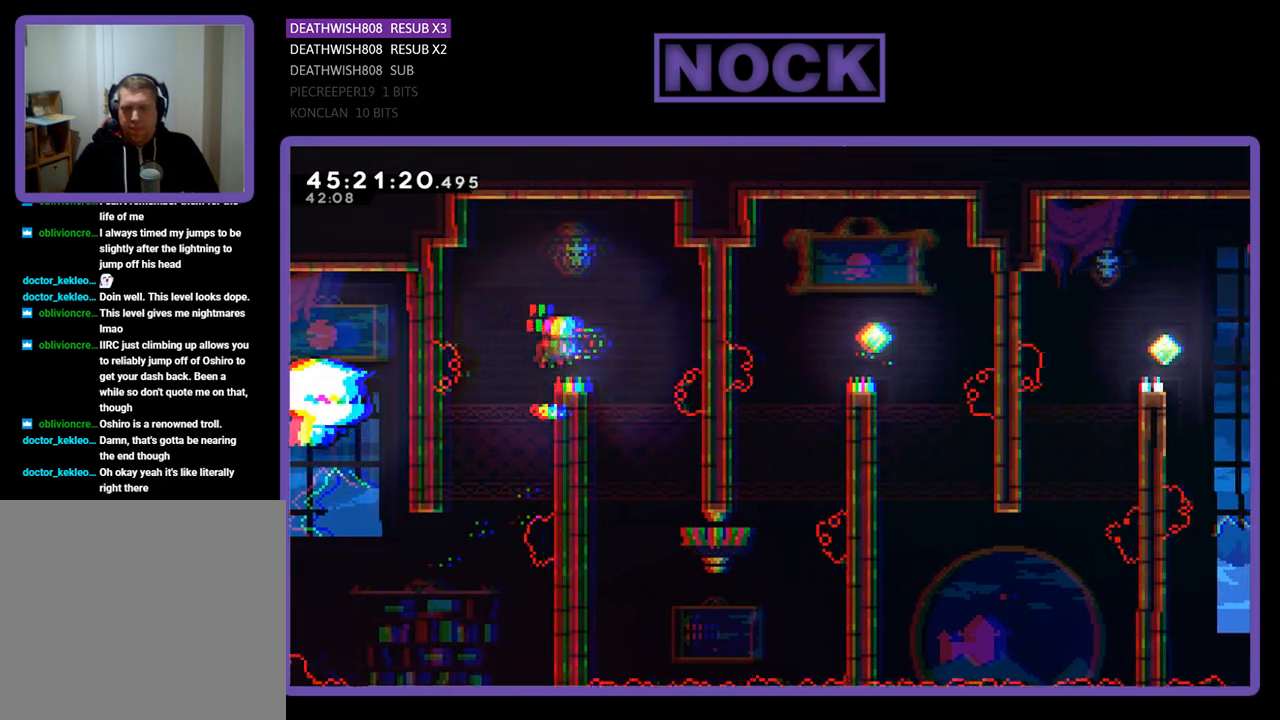
Gameplay with a controller (PlayStation layout); each line is a JSON object with the inputs held at the frame after it. "events" lists button and stick changes between this image and that frame as [ms after this image, input, new state], when the widget could be followed in between. Not read: left_stick right_stick.
{"buttons": ["R2"], "events": [[300, "CROSS", "up"], [300, "DPAD_RIGHT", "up"], [333, "DPAD_UP", "up"]]}
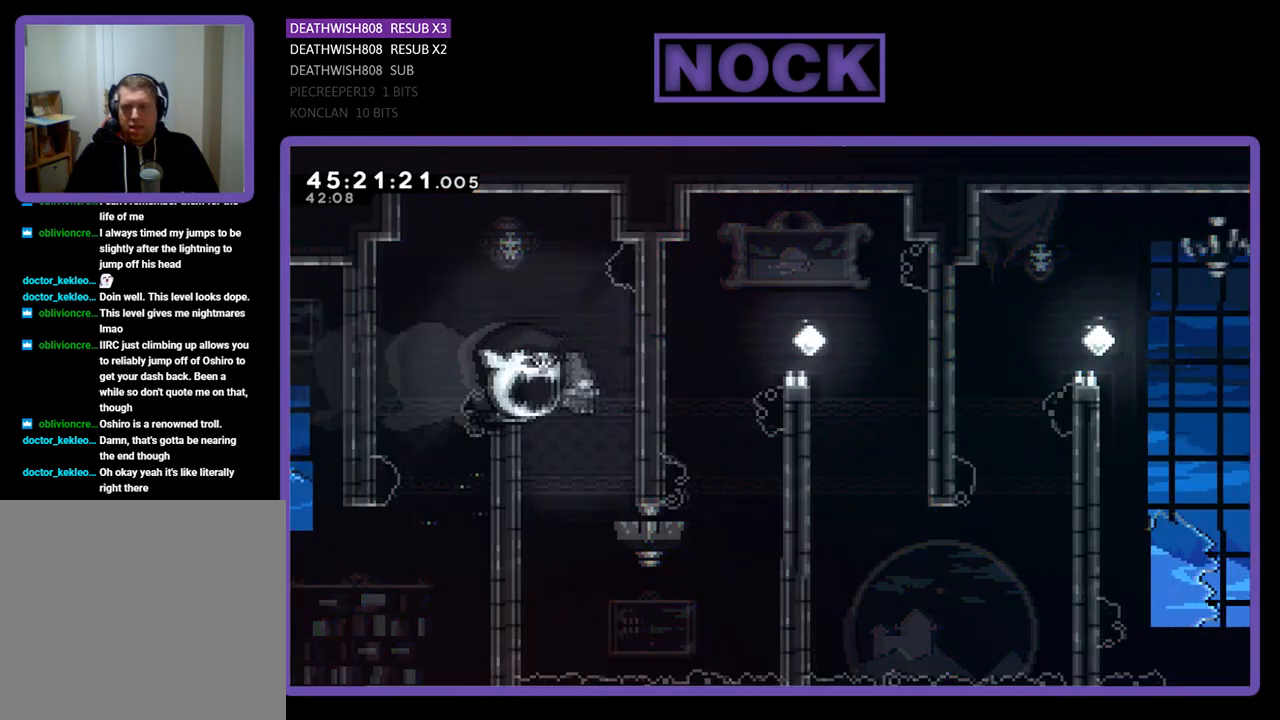
{"buttons": ["R2"], "events": [[100, "DPAD_LEFT", "down"], [467, "DPAD_LEFT", "up"]]}
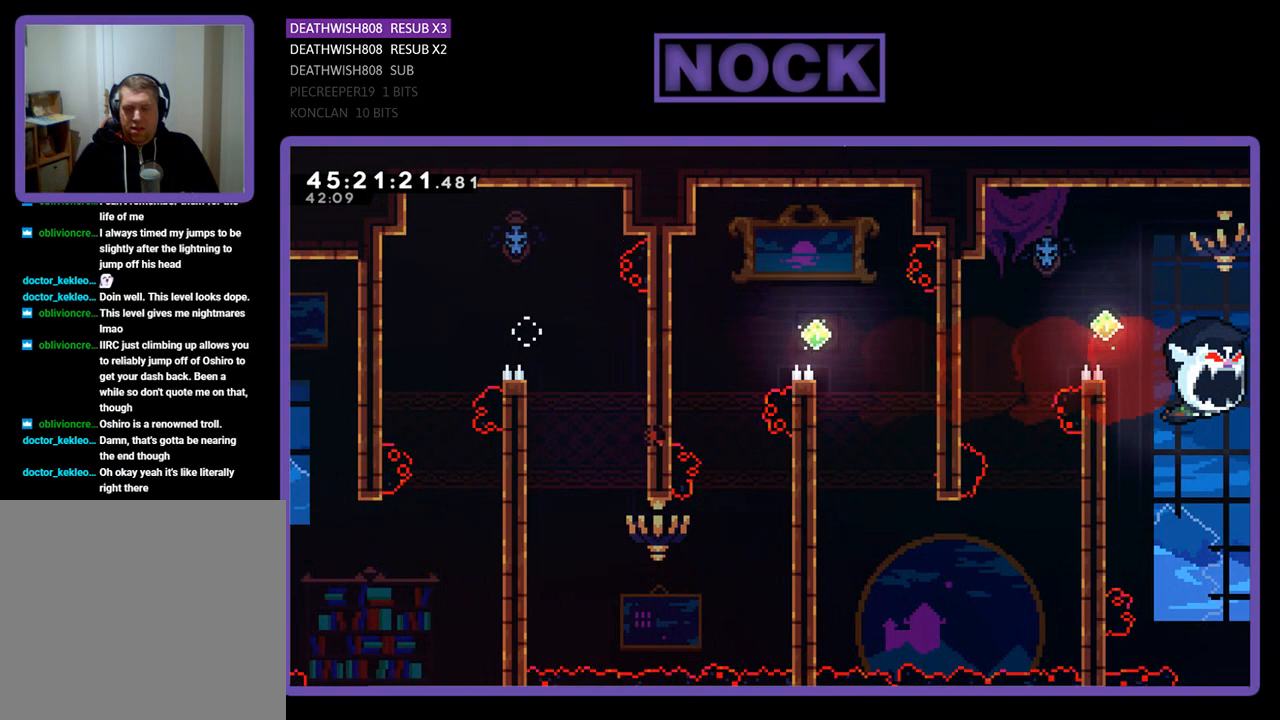
{"buttons": [], "events": [[33, "R2", "up"]]}
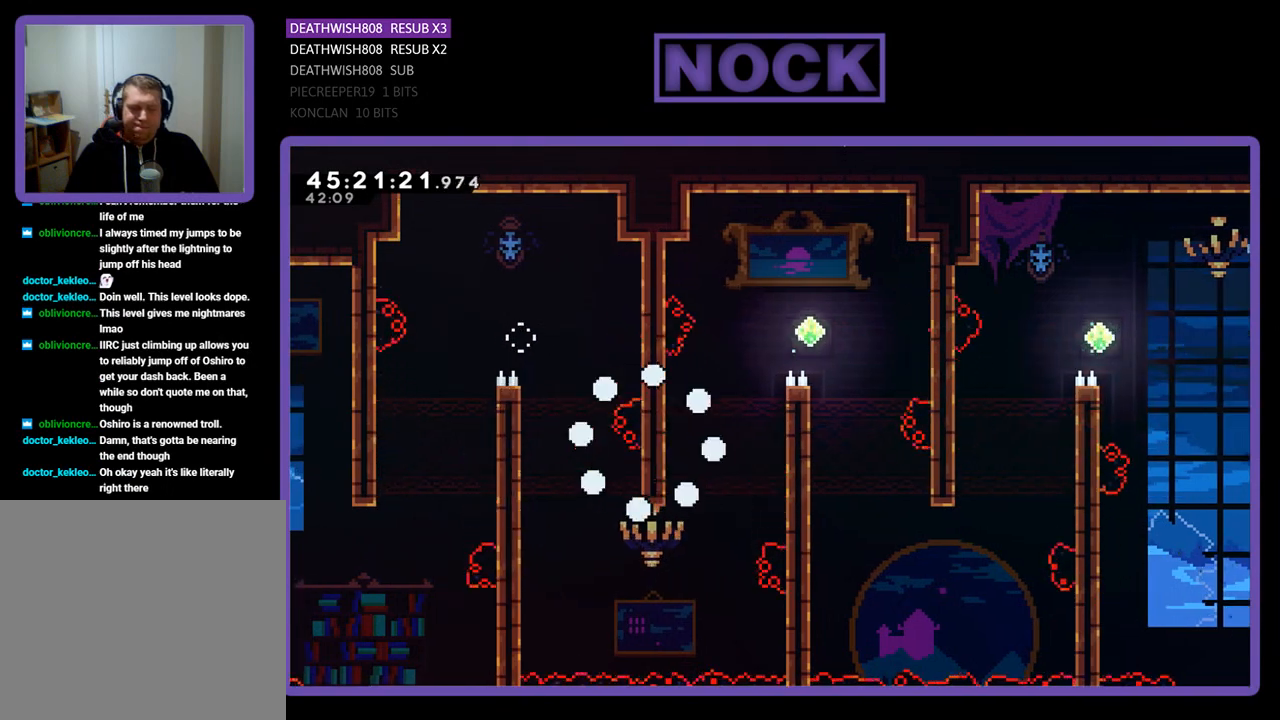
{"buttons": ["R2", "DPAD_RIGHT"], "events": [[67, "R2", "down"], [300, "DPAD_RIGHT", "down"]]}
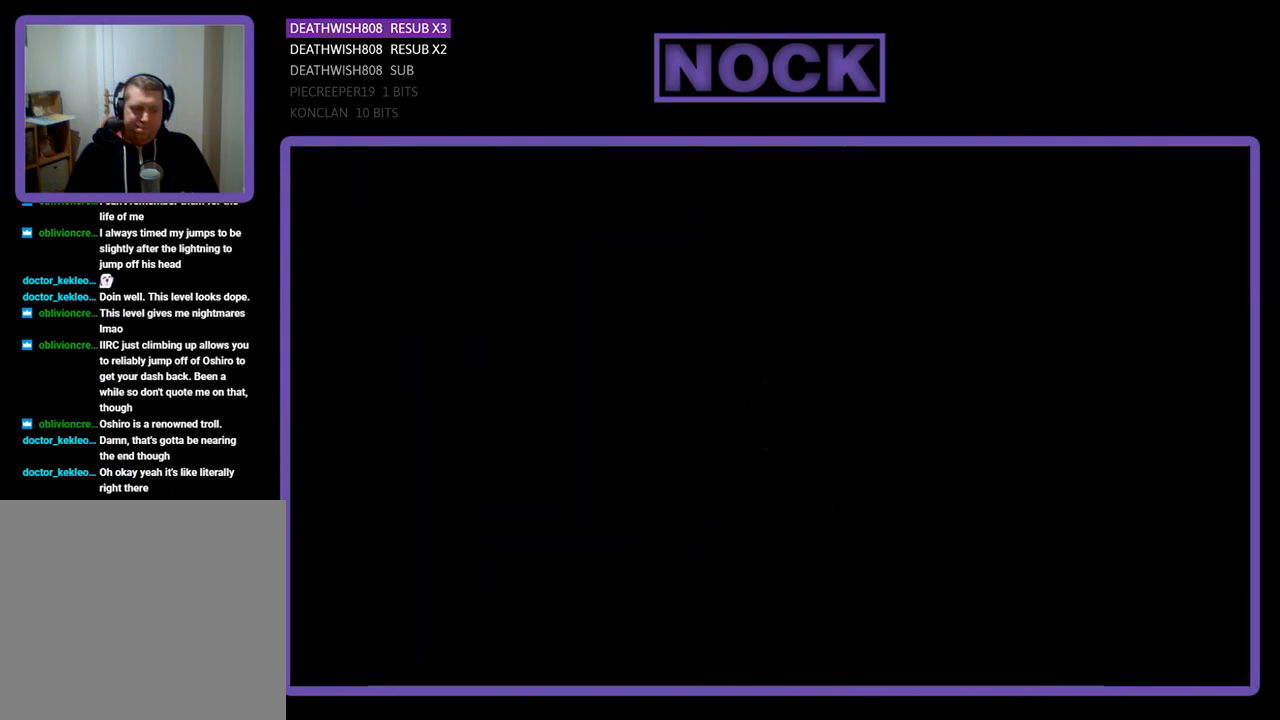
{"buttons": ["R2", "DPAD_RIGHT"], "events": []}
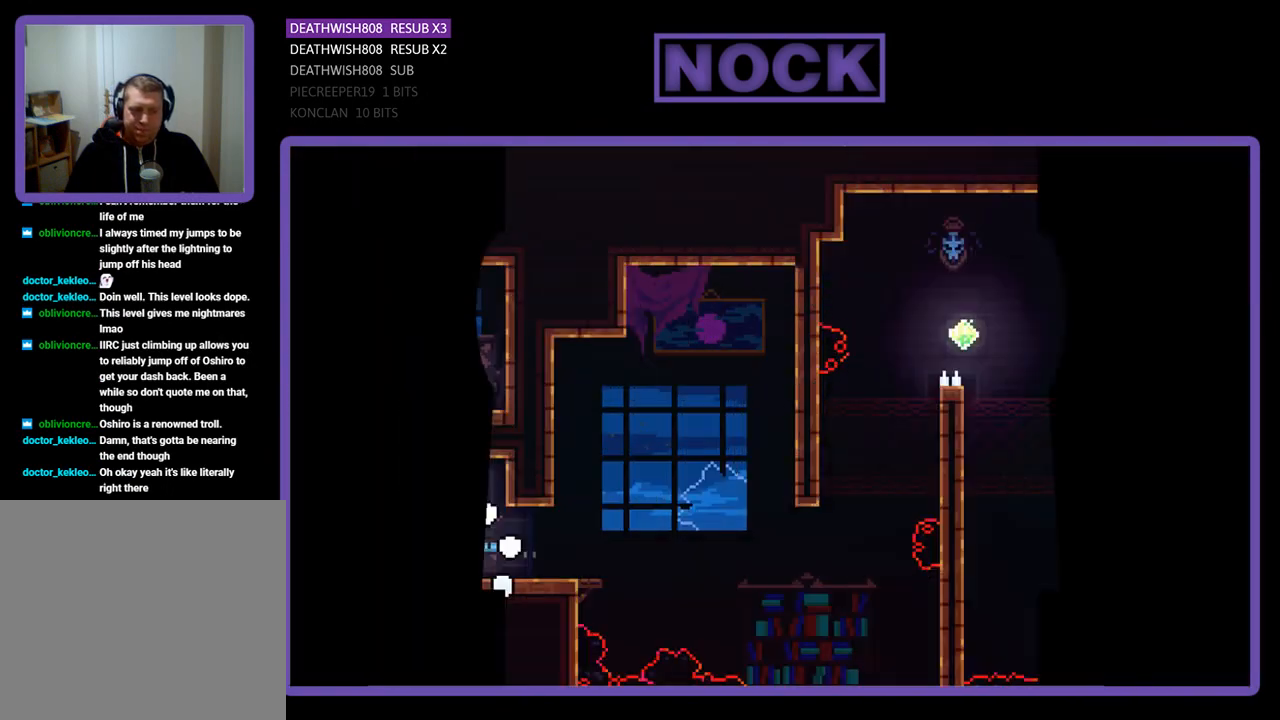
{"buttons": ["R2", "DPAD_RIGHT"], "events": []}
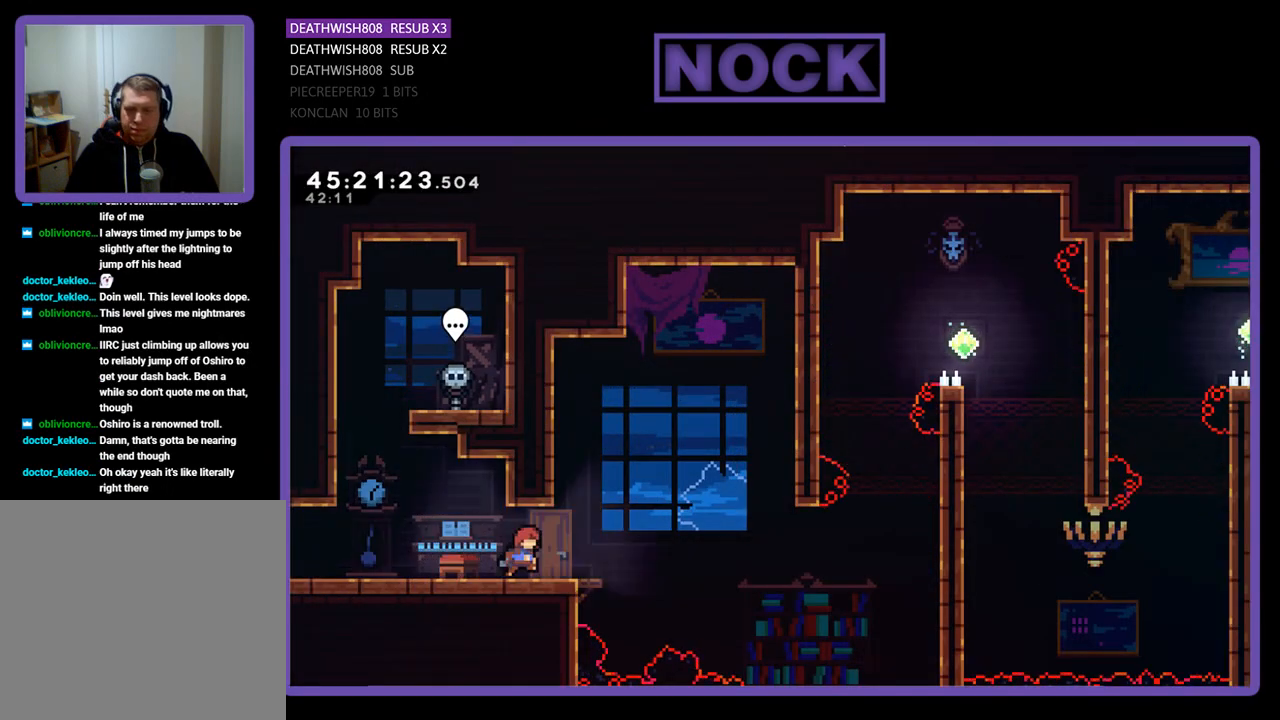
{"buttons": ["CROSS", "R2", "DPAD_RIGHT"], "events": [[233, "CROSS", "down"]]}
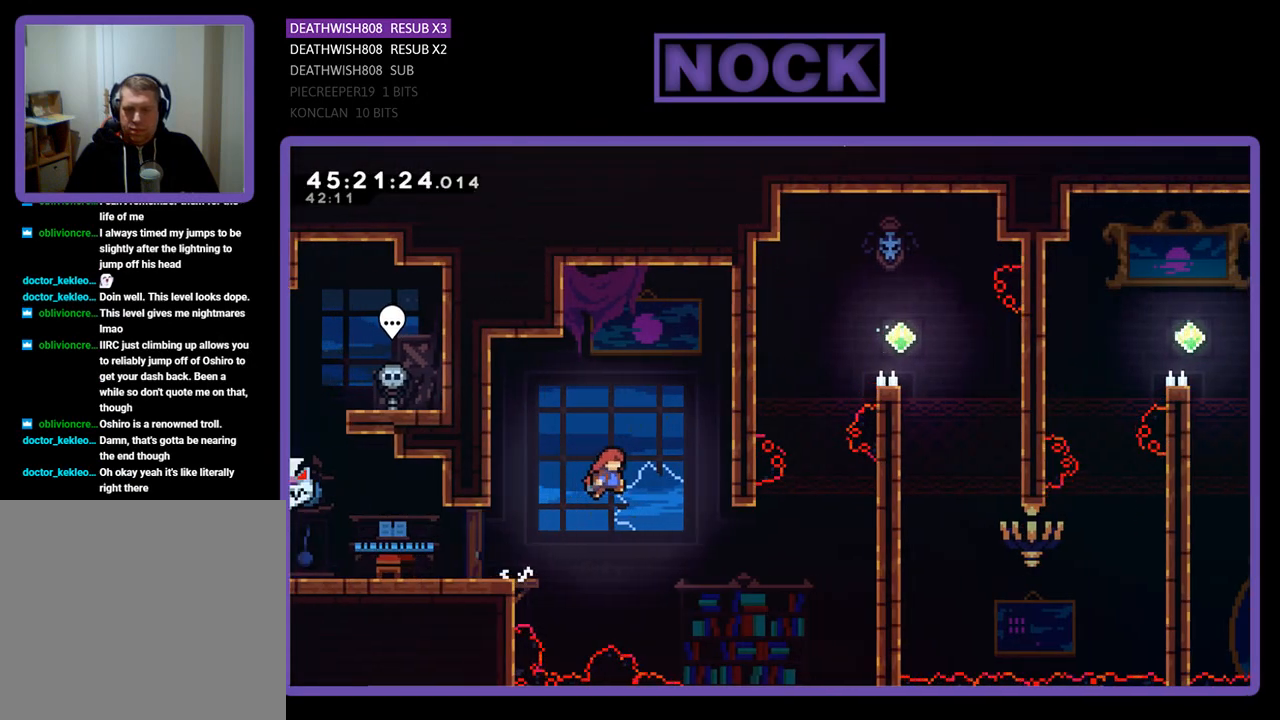
{"buttons": ["CIRCLE", "R2", "DPAD_UP", "DPAD_RIGHT"], "events": [[133, "DPAD_UP", "down"], [333, "CROSS", "up"], [433, "CIRCLE", "down"]]}
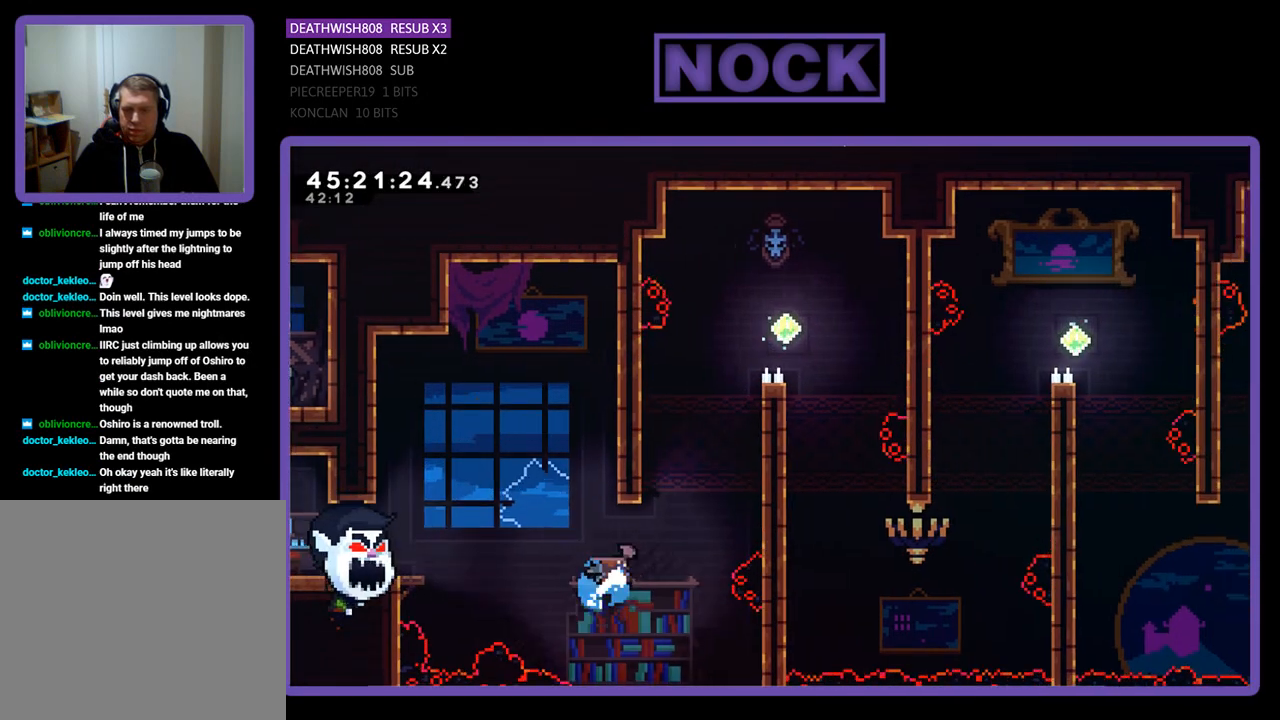
{"buttons": ["CROSS", "R2", "DPAD_UP", "DPAD_RIGHT"], "events": [[333, "CIRCLE", "up"], [400, "CROSS", "down"]]}
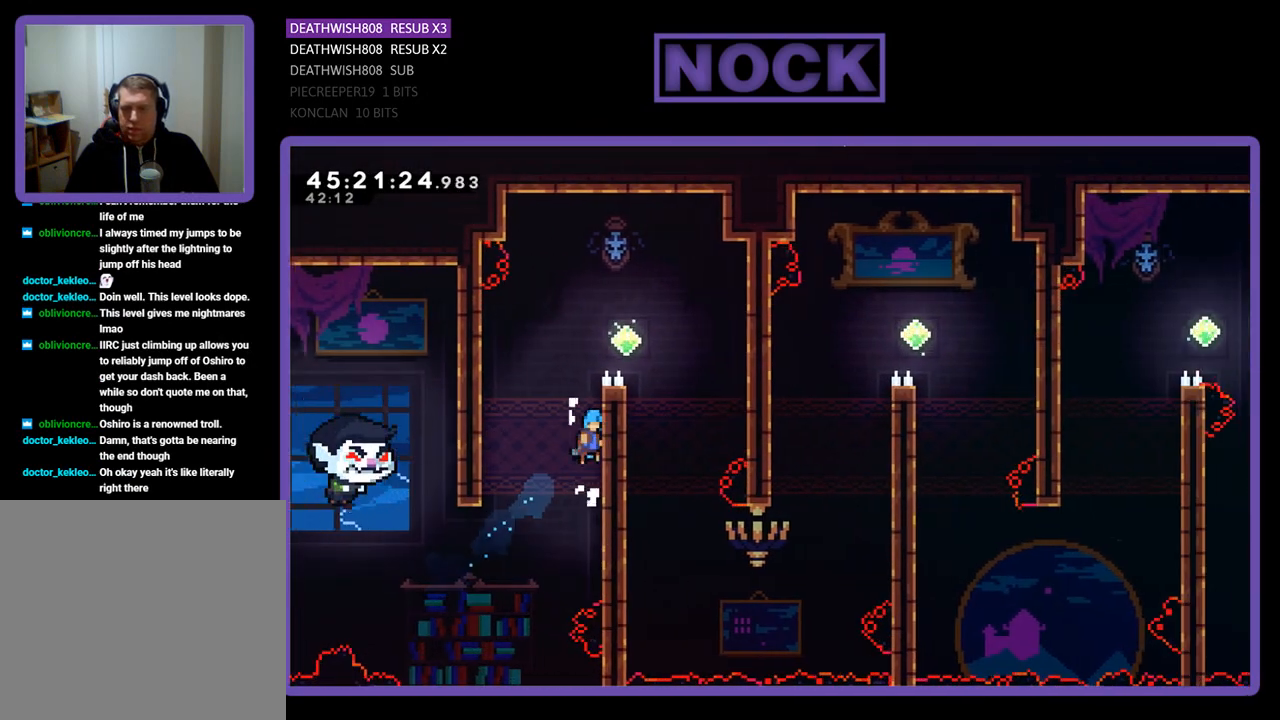
{"buttons": ["CROSS", "R2", "DPAD_UP", "DPAD_RIGHT"], "events": [[133, "CROSS", "up"], [400, "CROSS", "down"]]}
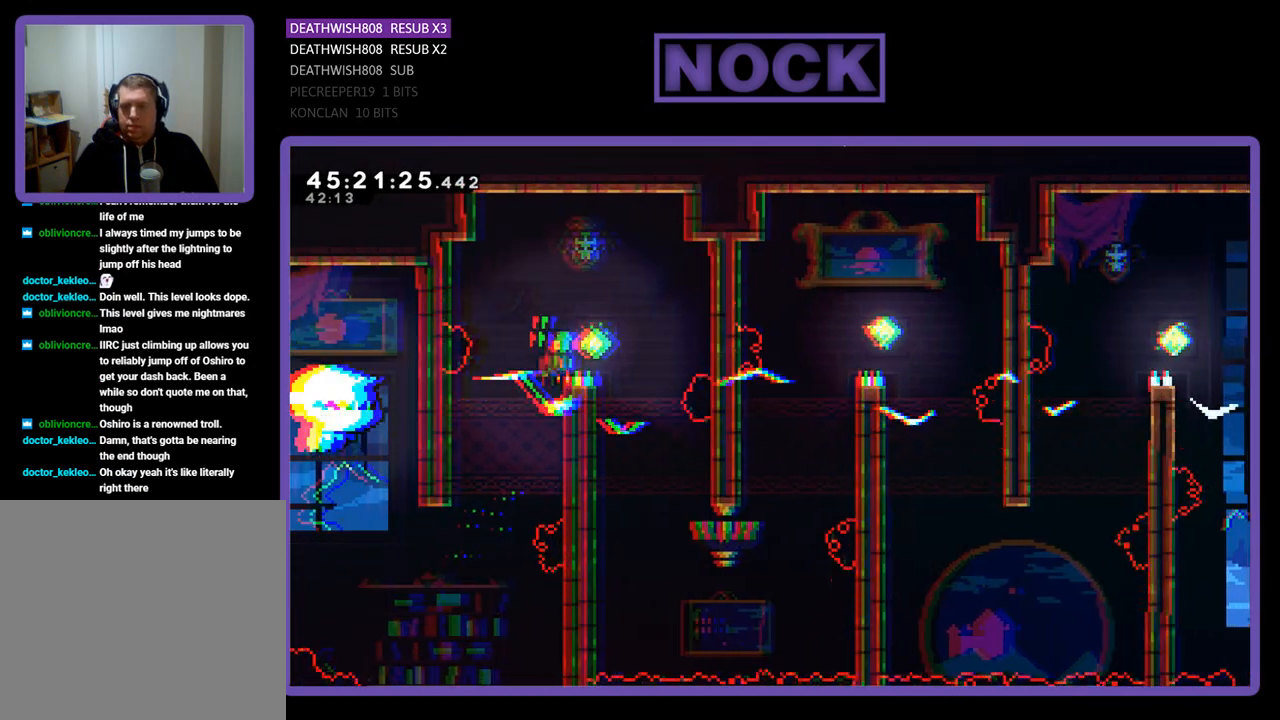
{"buttons": ["CIRCLE", "R2", "DPAD_UP", "DPAD_LEFT"], "events": [[200, "DPAD_UP", "up"], [233, "CROSS", "up"], [300, "DPAD_UP", "down"], [333, "DPAD_RIGHT", "up"], [367, "CIRCLE", "down"], [367, "DPAD_LEFT", "down"]]}
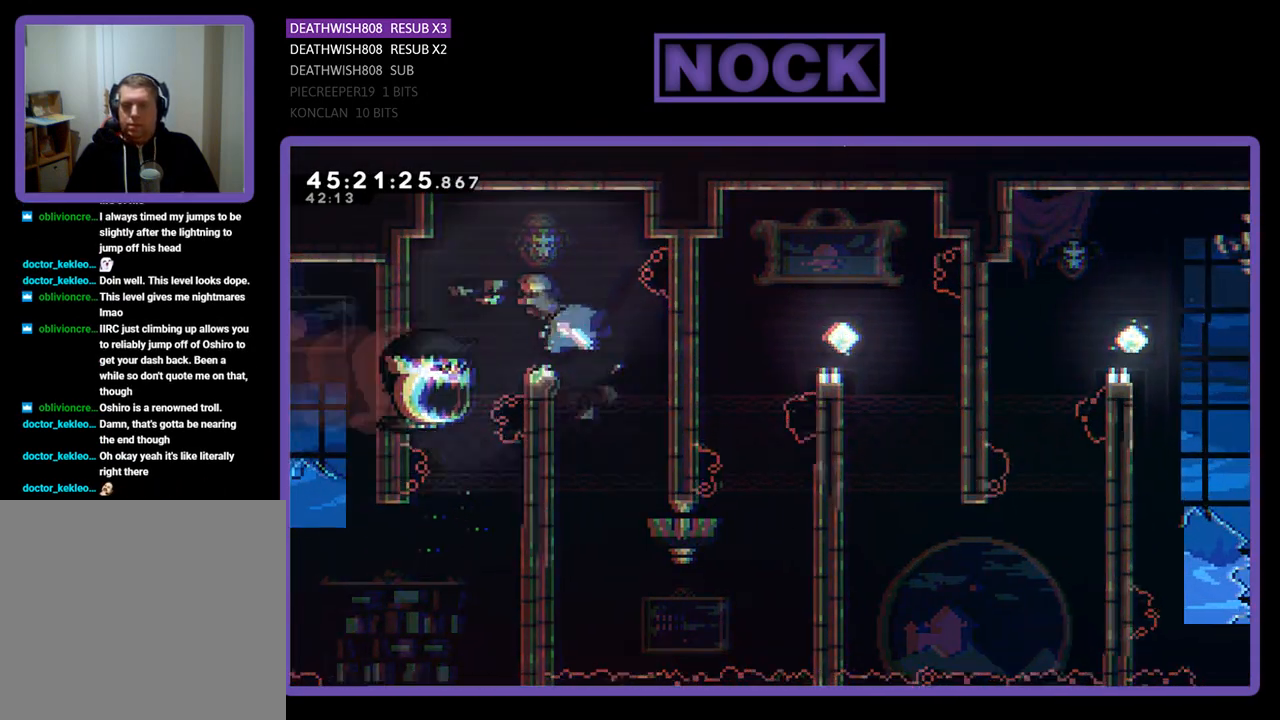
{"buttons": ["R2", "DPAD_RIGHT"], "events": [[33, "DPAD_LEFT", "up"], [133, "DPAD_UP", "up"], [167, "CIRCLE", "up"], [367, "DPAD_RIGHT", "down"]]}
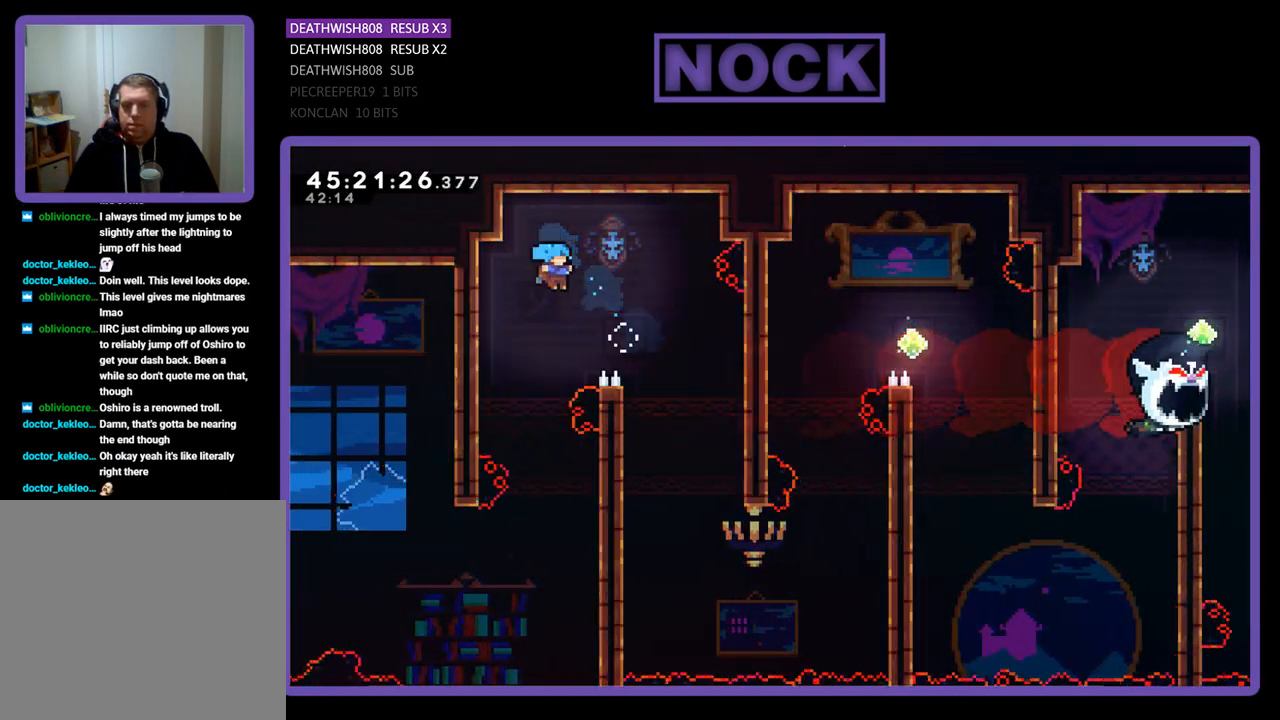
{"buttons": ["R2"], "events": [[167, "DPAD_UP", "down"], [400, "DPAD_RIGHT", "up"], [433, "DPAD_UP", "up"]]}
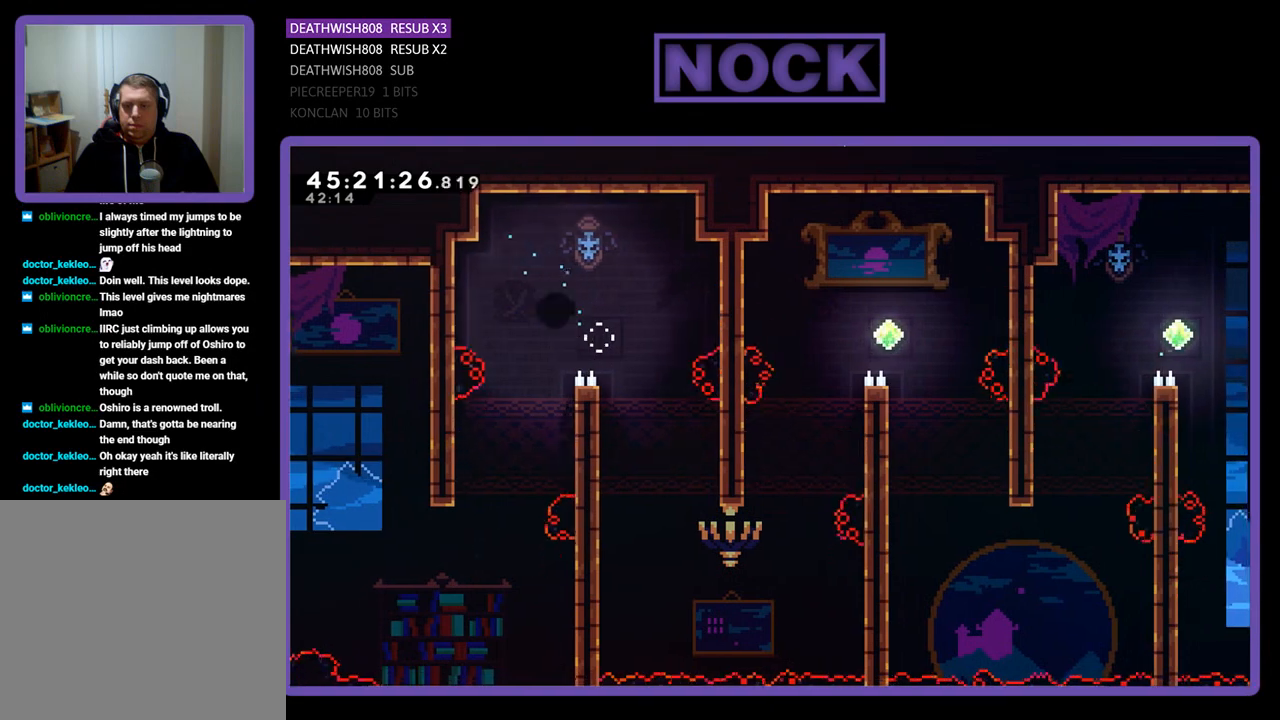
{"buttons": [], "events": [[167, "R2", "up"]]}
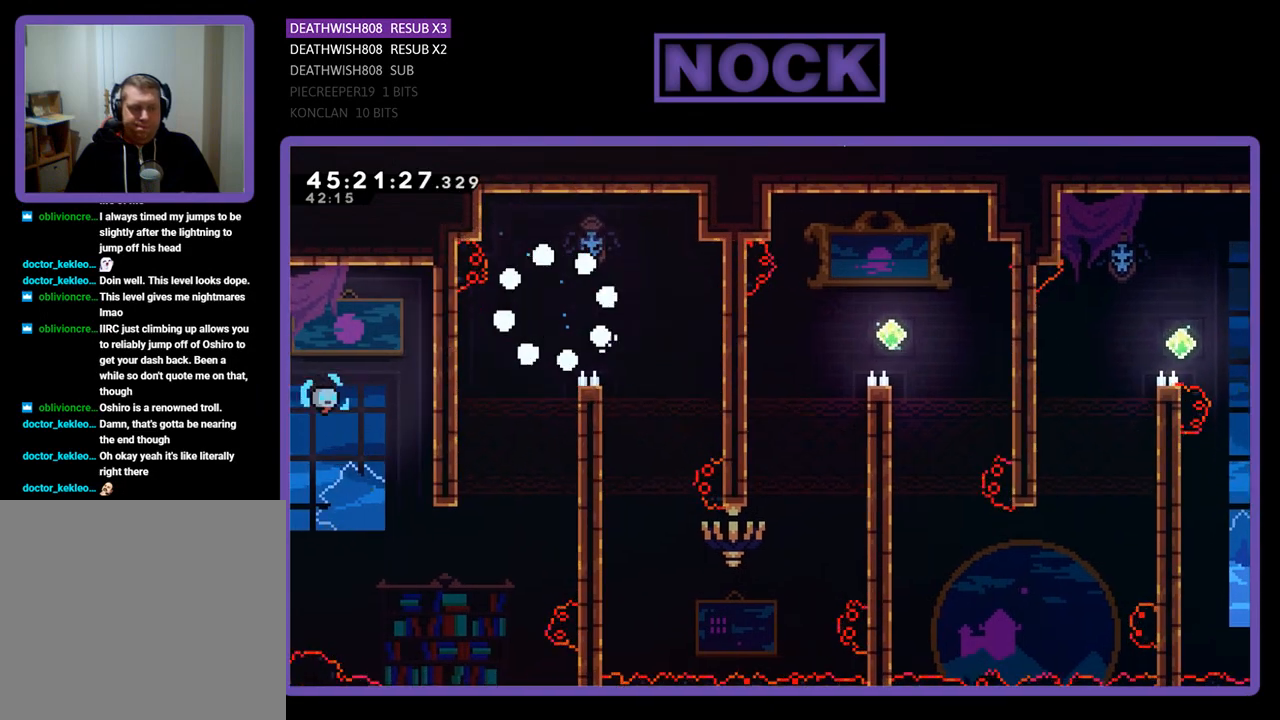
{"buttons": ["R2", "DPAD_RIGHT"], "events": [[267, "R2", "down"], [400, "DPAD_RIGHT", "down"]]}
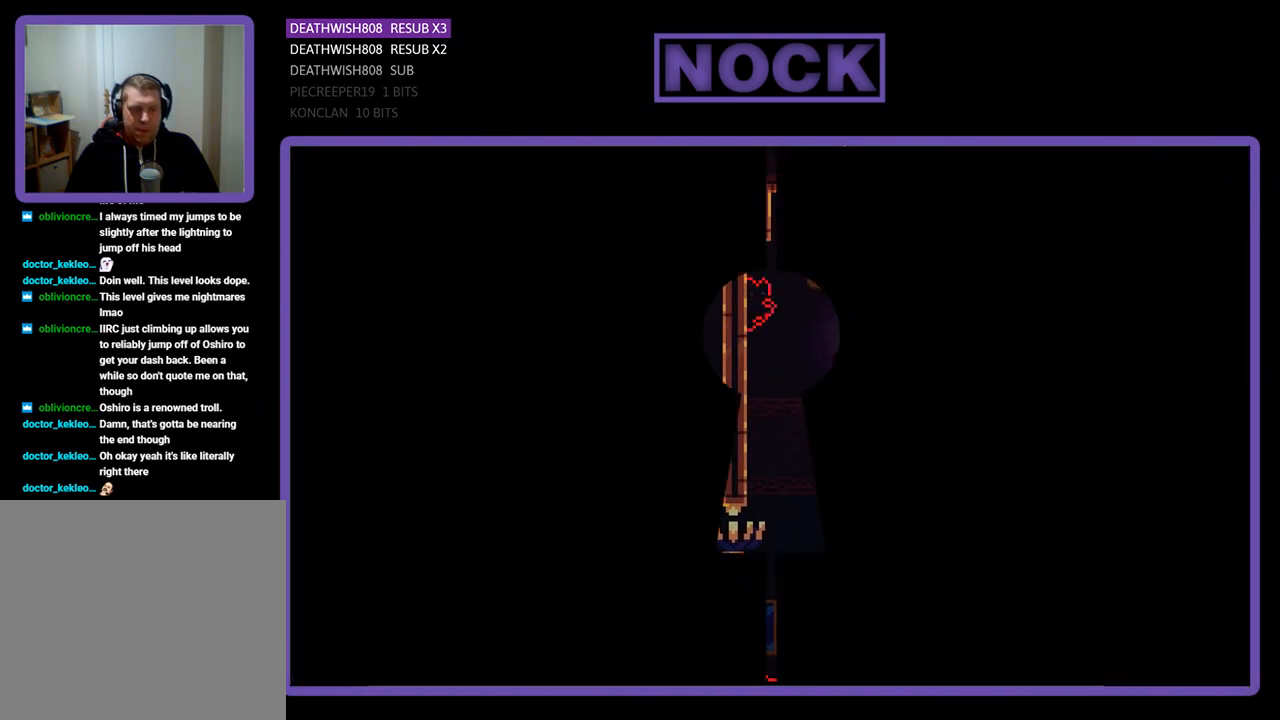
{"buttons": ["R2", "DPAD_RIGHT"], "events": []}
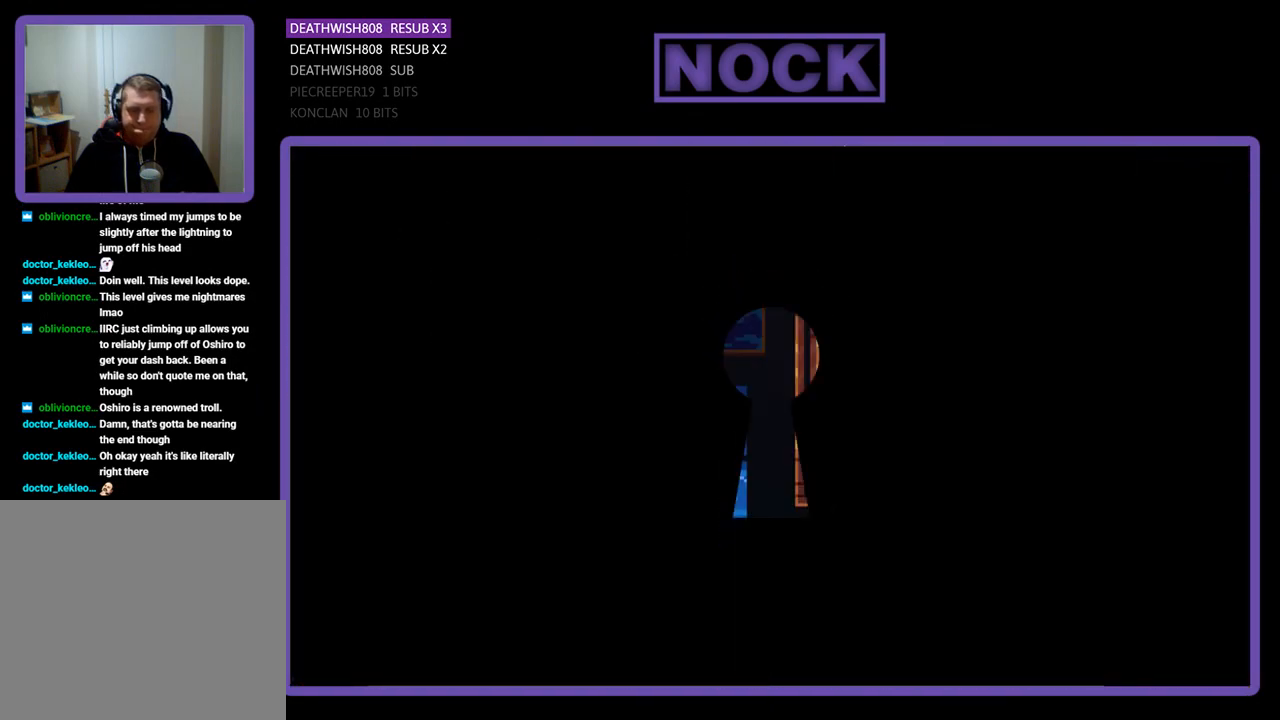
{"buttons": ["R2", "DPAD_RIGHT"], "events": []}
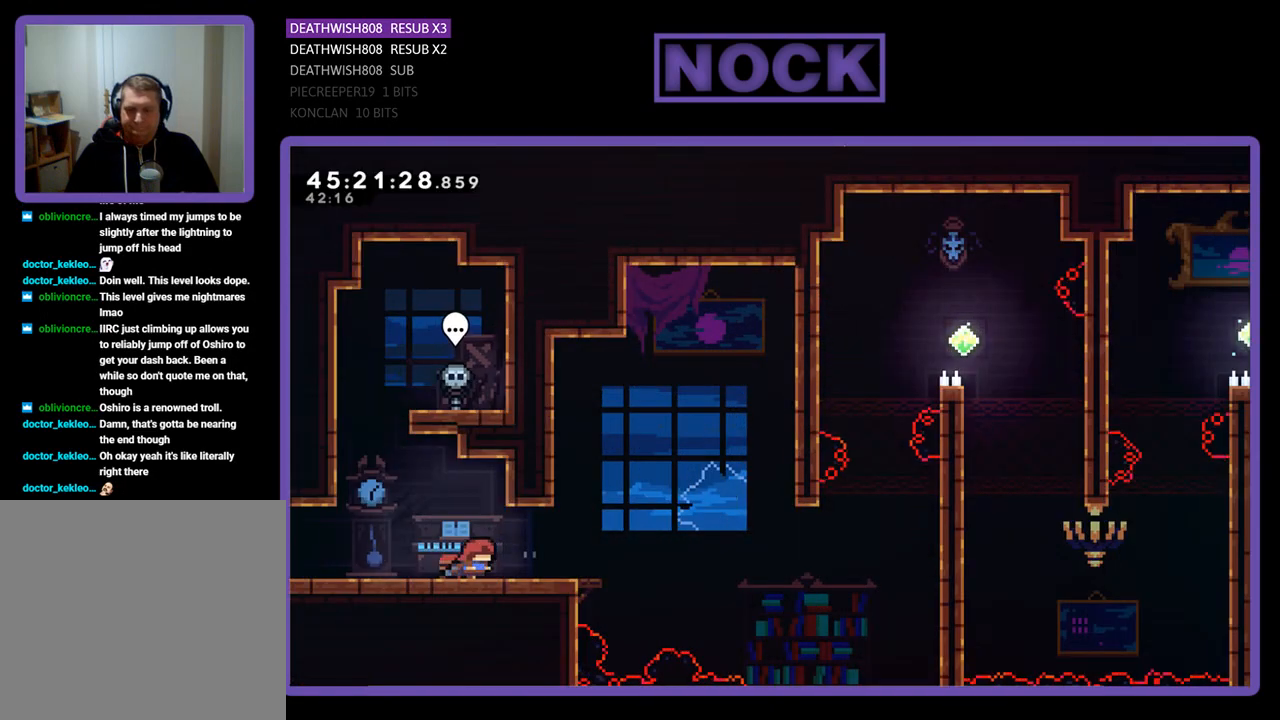
{"buttons": ["CROSS", "R2", "DPAD_RIGHT"], "events": [[500, "CROSS", "down"]]}
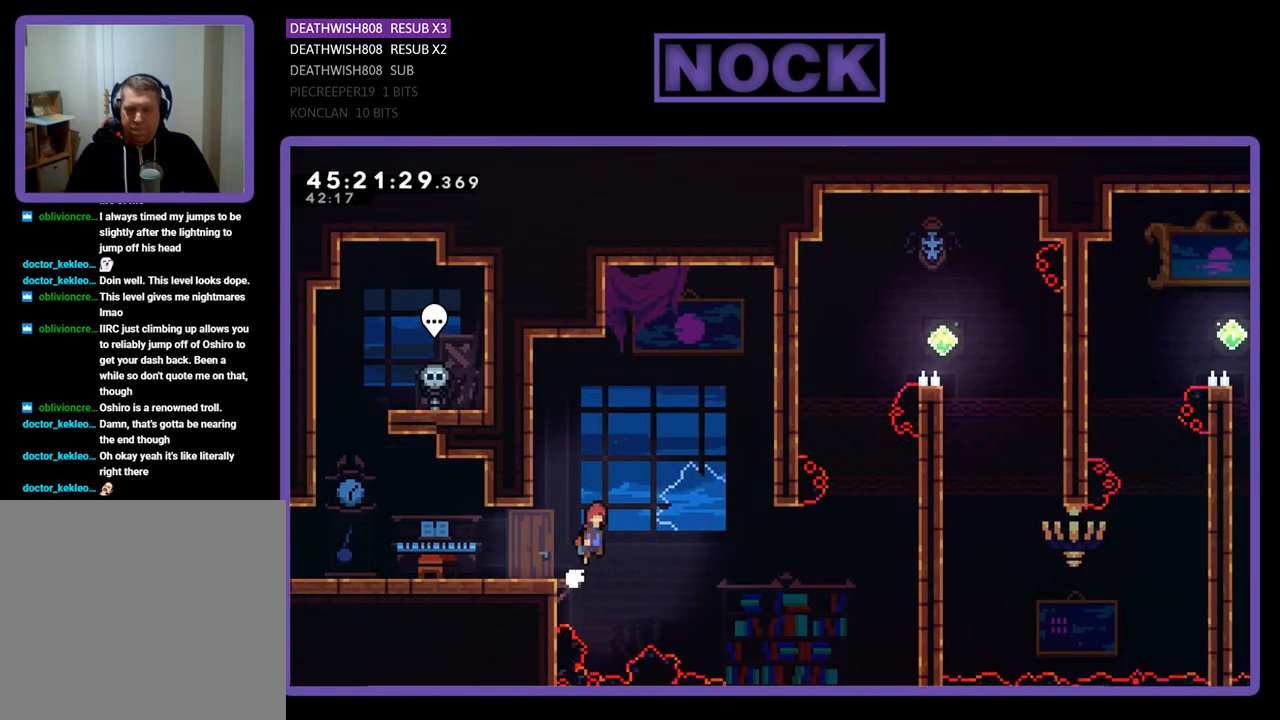
{"buttons": ["CROSS", "R2", "DPAD_UP", "DPAD_RIGHT"], "events": [[500, "DPAD_UP", "down"]]}
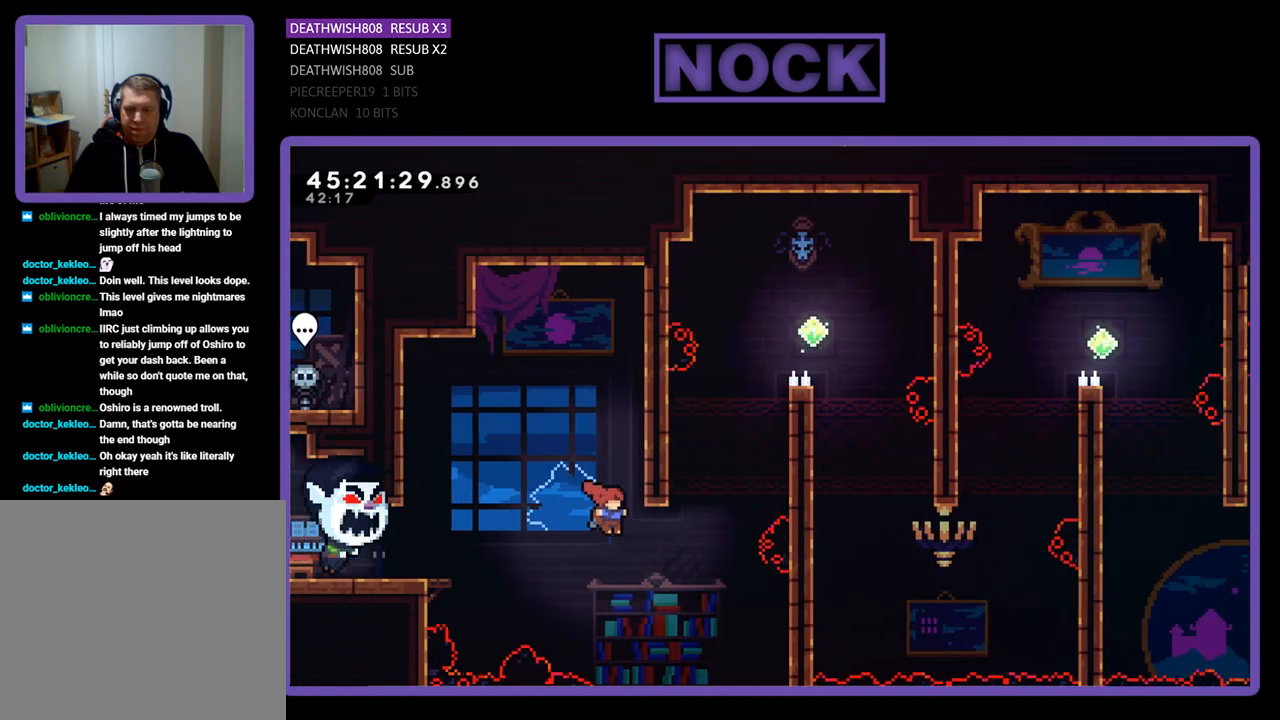
{"buttons": ["CIRCLE", "R2", "DPAD_UP", "DPAD_RIGHT"], "events": [[33, "CROSS", "up"], [167, "CIRCLE", "down"]]}
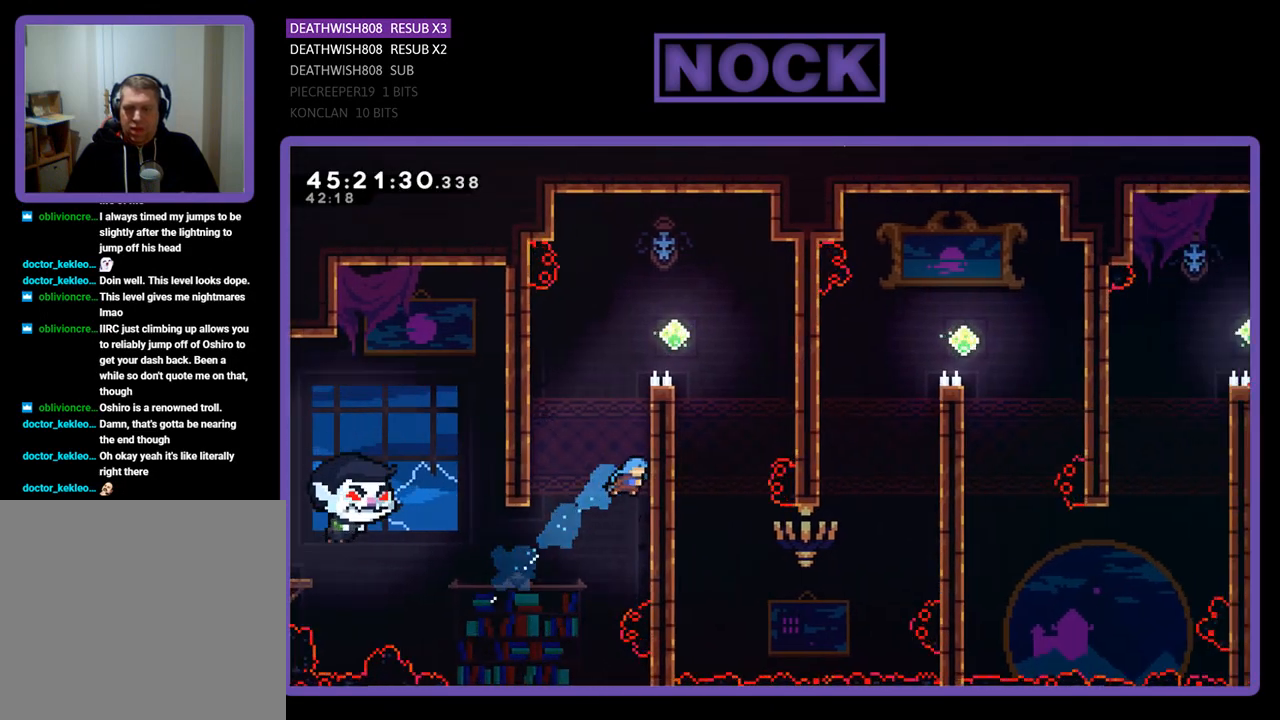
{"buttons": ["CROSS", "R2", "DPAD_RIGHT"], "events": [[33, "CIRCLE", "up"], [100, "CROSS", "down"], [267, "CROSS", "up"], [367, "CROSS", "down"], [467, "DPAD_UP", "up"]]}
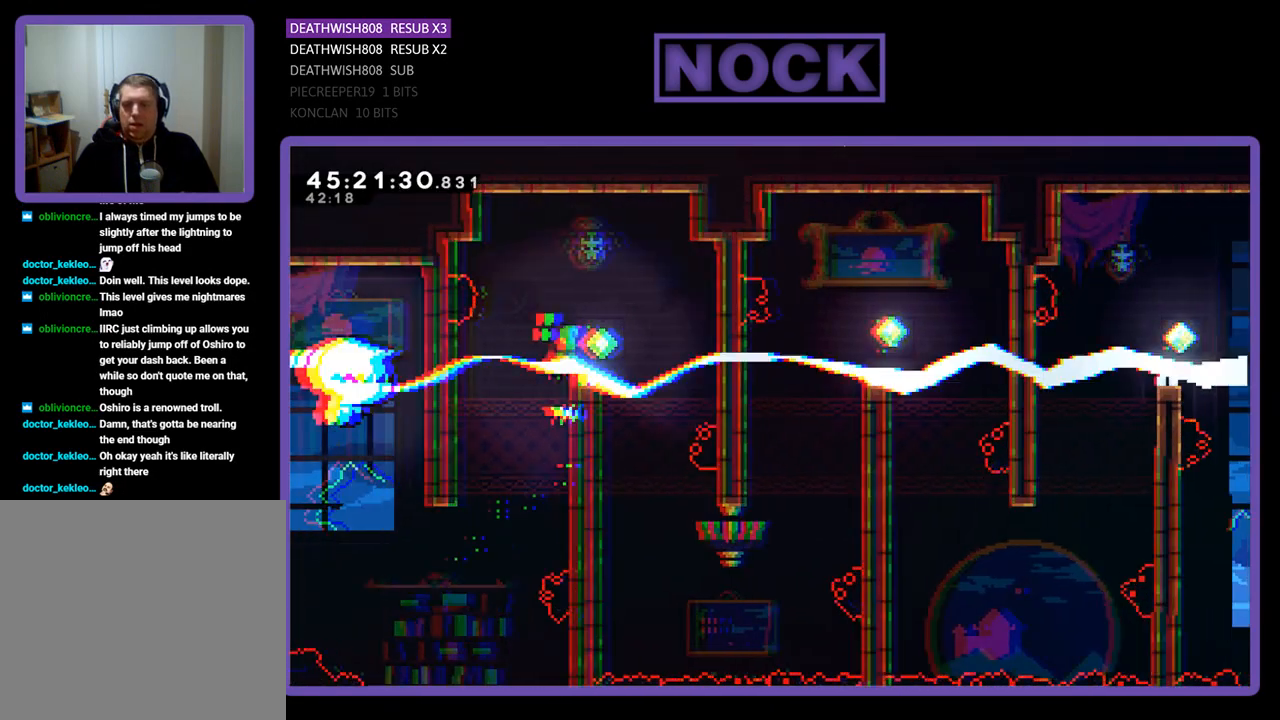
{"buttons": ["R2"], "events": [[200, "CROSS", "up"], [300, "DPAD_RIGHT", "up"]]}
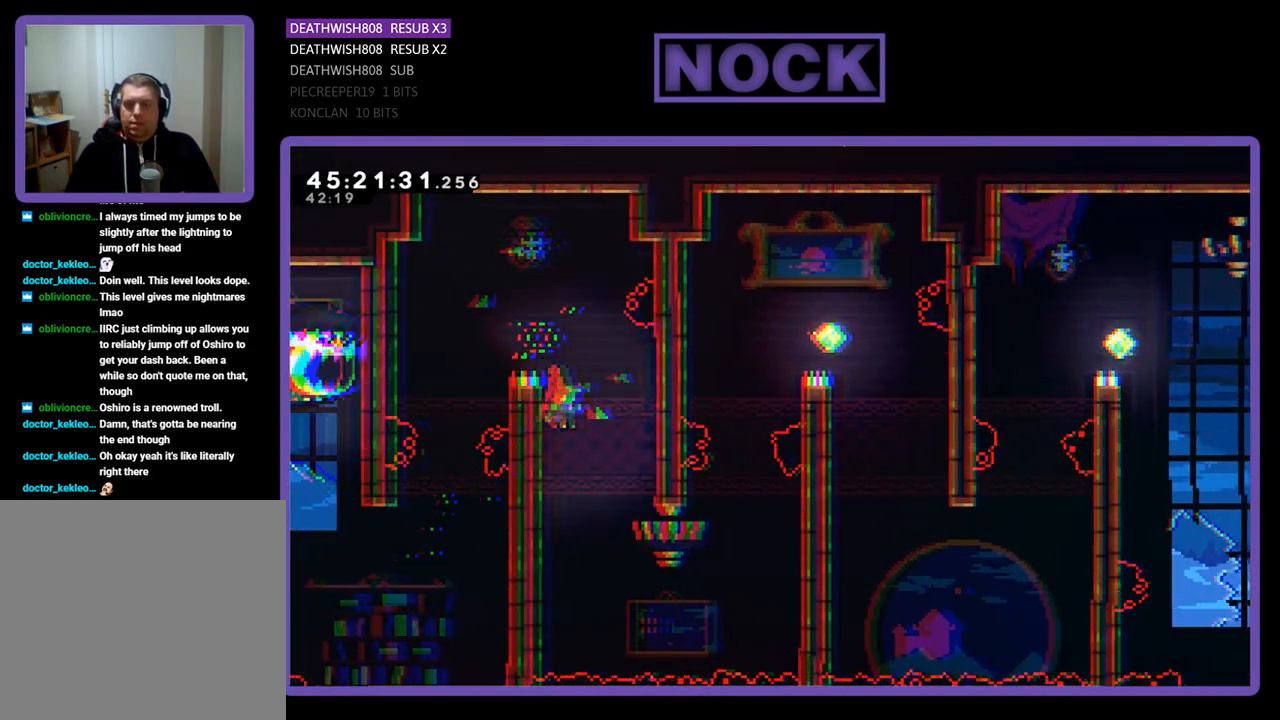
{"buttons": ["R2", "DPAD_DOWN", "DPAD_RIGHT"], "events": [[133, "DPAD_DOWN", "down"], [133, "DPAD_LEFT", "down"], [233, "DPAD_LEFT", "up"], [467, "DPAD_RIGHT", "down"]]}
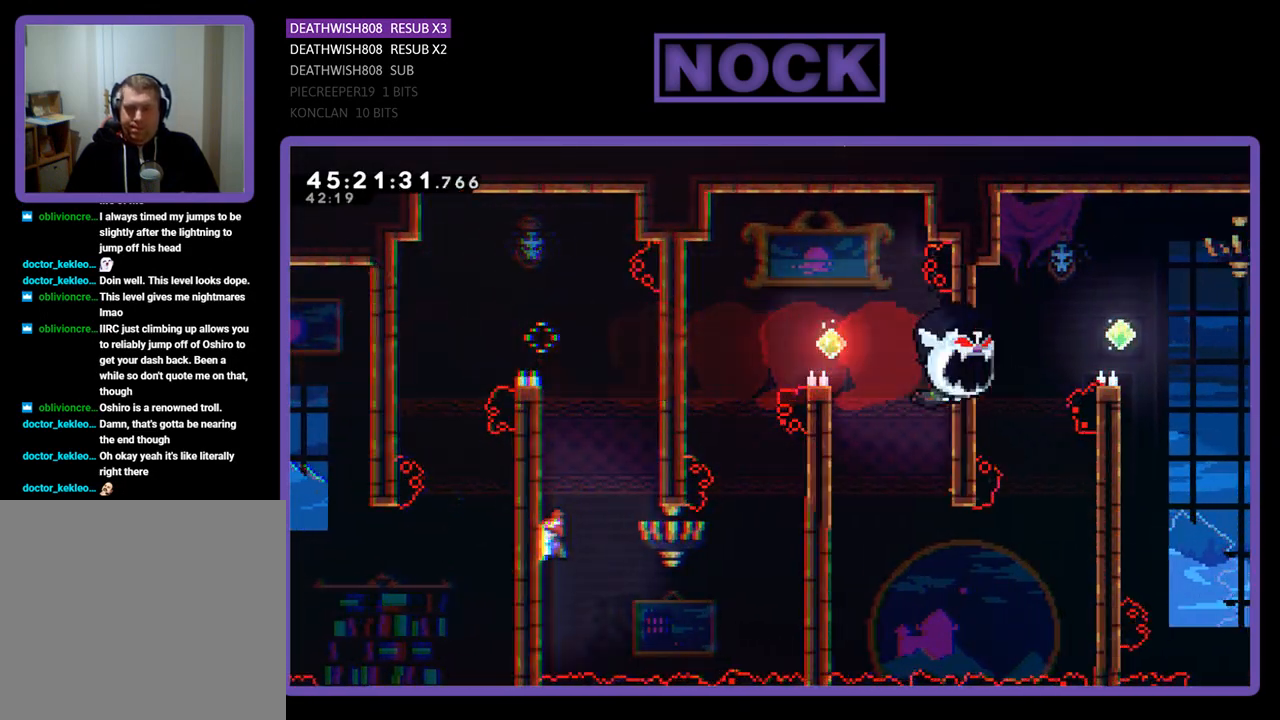
{"buttons": ["CROSS", "R2", "DPAD_RIGHT"], "events": [[367, "CROSS", "down"], [467, "DPAD_DOWN", "up"]]}
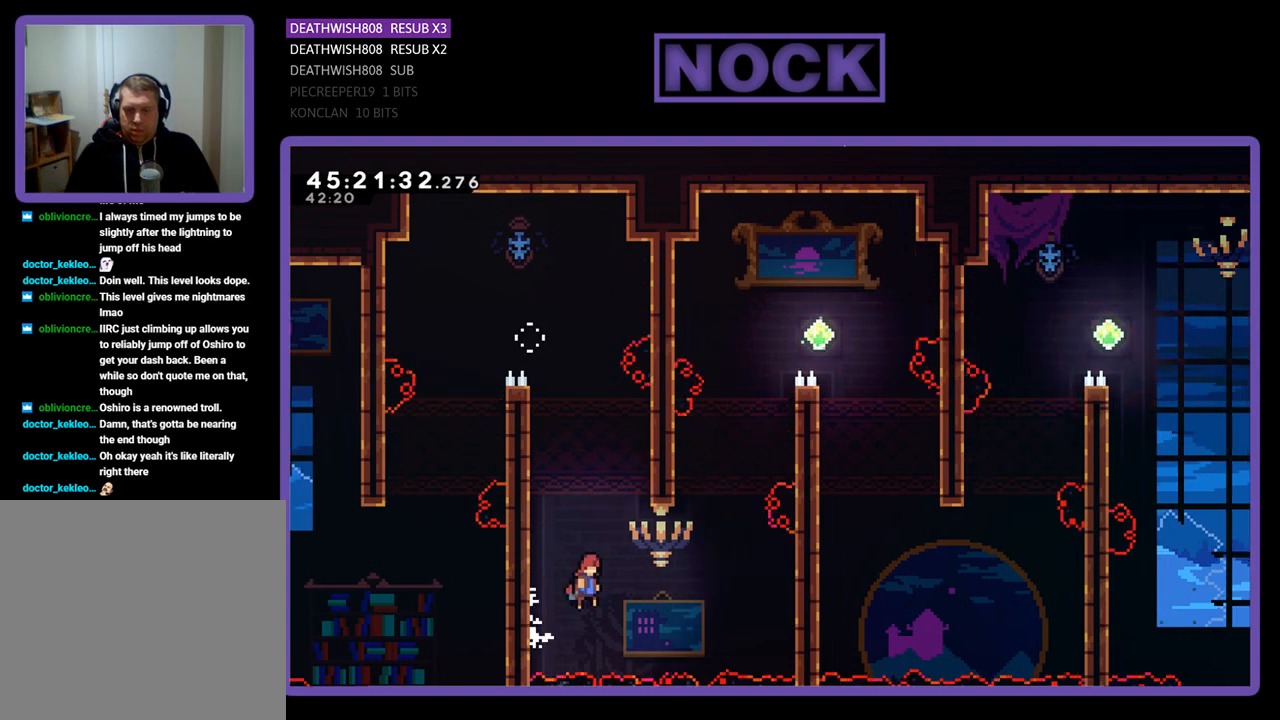
{"buttons": ["CIRCLE", "R2", "DPAD_UP", "DPAD_RIGHT"], "events": [[100, "DPAD_UP", "down"], [267, "CROSS", "up"], [300, "CIRCLE", "down"]]}
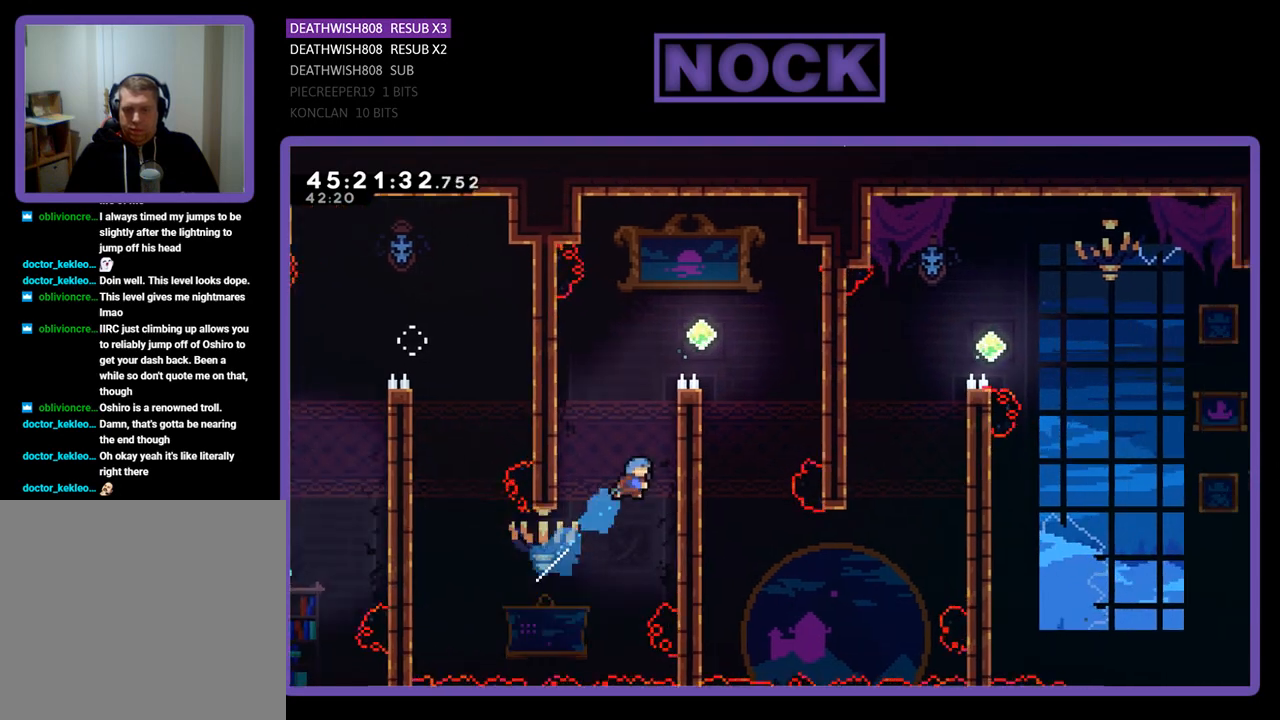
{"buttons": ["CROSS", "R2", "DPAD_UP", "DPAD_RIGHT"], "events": [[167, "CIRCLE", "up"], [233, "CROSS", "down"], [400, "CROSS", "up"], [467, "CROSS", "down"]]}
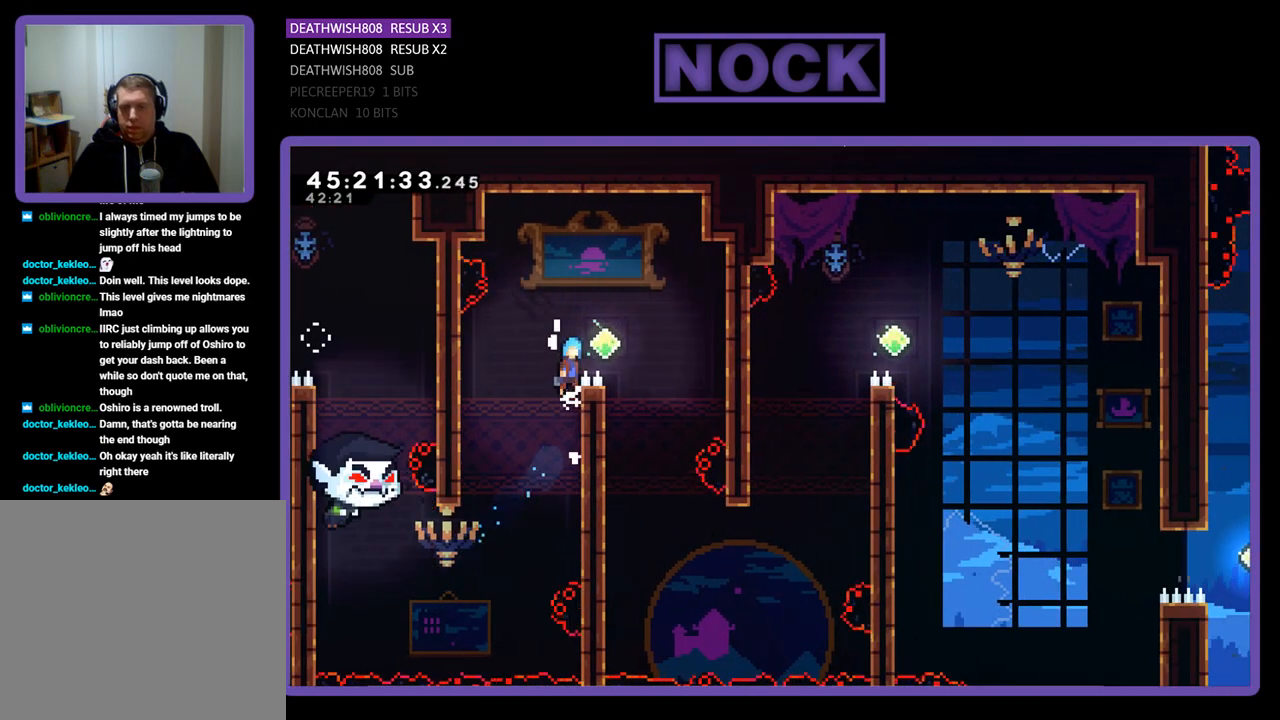
{"buttons": ["R2"], "events": [[67, "DPAD_UP", "up"], [300, "CROSS", "up"], [400, "DPAD_RIGHT", "up"]]}
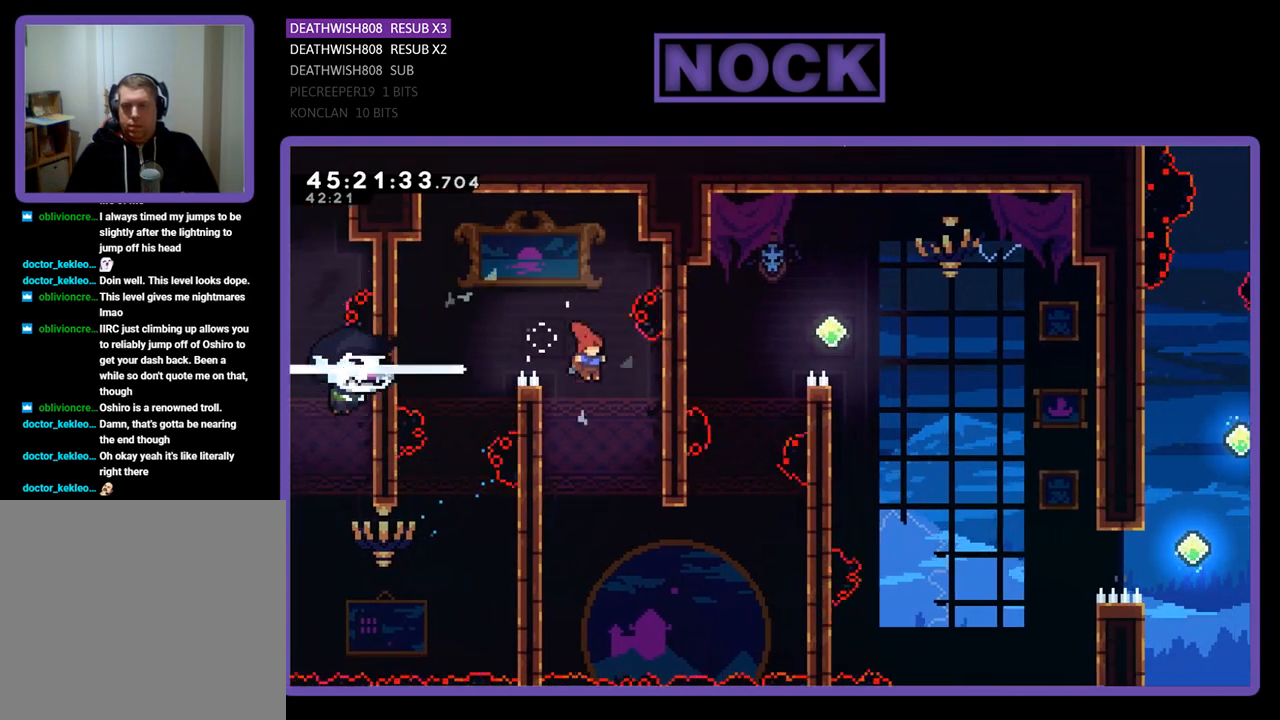
{"buttons": ["R2", "DPAD_DOWN"], "events": [[200, "DPAD_LEFT", "down"], [300, "DPAD_DOWN", "down"], [500, "DPAD_LEFT", "up"]]}
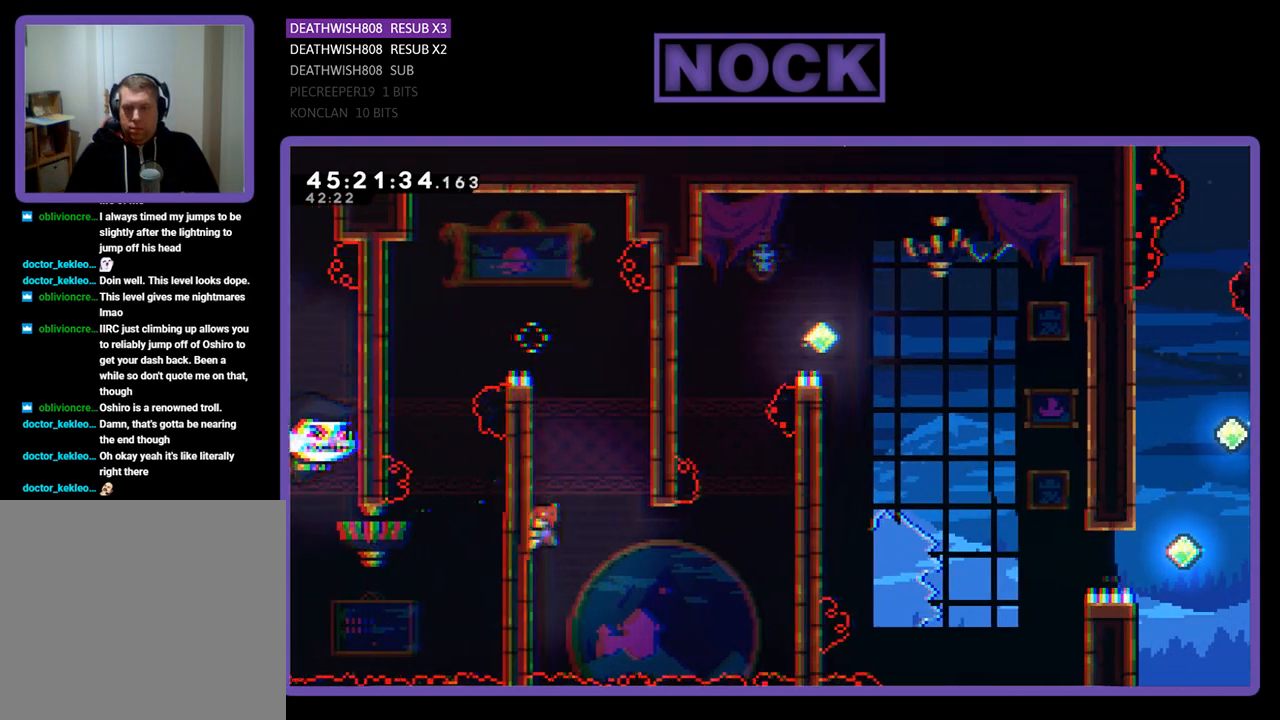
{"buttons": ["R2", "DPAD_RIGHT"], "events": [[300, "DPAD_RIGHT", "down"], [500, "DPAD_DOWN", "up"]]}
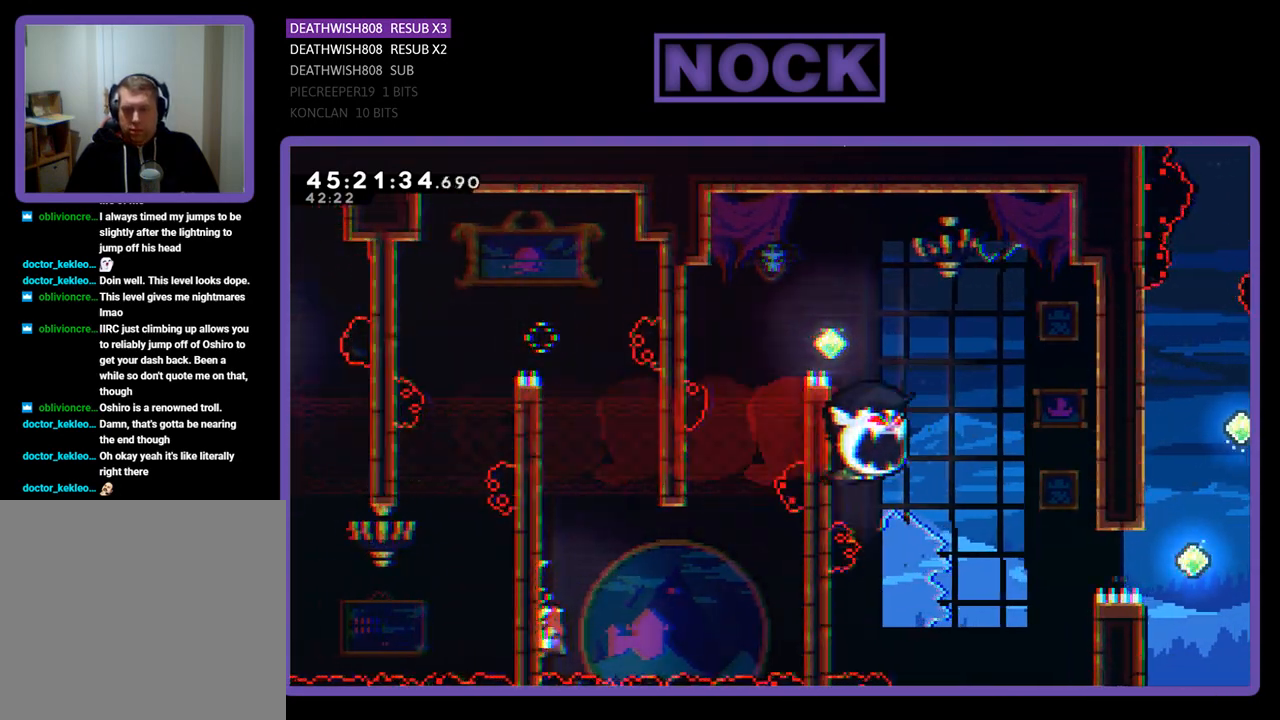
{"buttons": ["CIRCLE", "R2", "DPAD_UP", "DPAD_RIGHT"], "events": [[33, "CROSS", "down"], [300, "DPAD_UP", "down"], [400, "CROSS", "up"], [467, "CIRCLE", "down"]]}